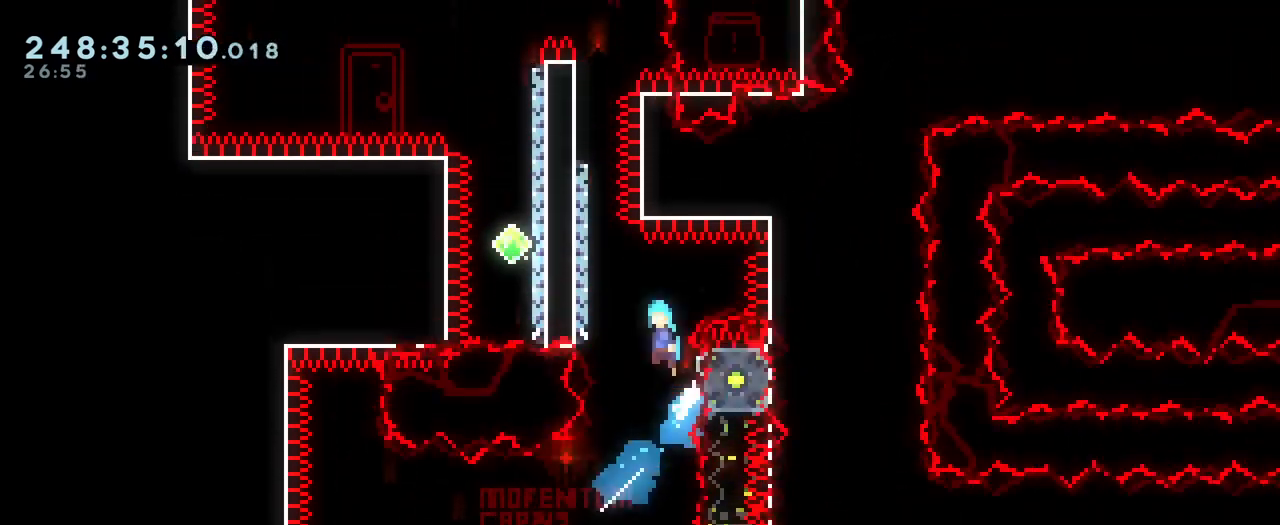
Gameplay with a controller (Nintendo layout); each line is a JSON object with the inputs held at the frame after it. "events" lists button and stick changes between this image and that frame as [ms after this image, input, new state], when the widget could be followed in between. Not read: DPAD_LEFT HOME L1 L3 R1 R3.
{"buttons": [], "left_stick": "up-left", "right_stick": "center", "events": [[16, "B", "down"], [16, "left_stick", "up-left"], [467, "B", "up"]]}
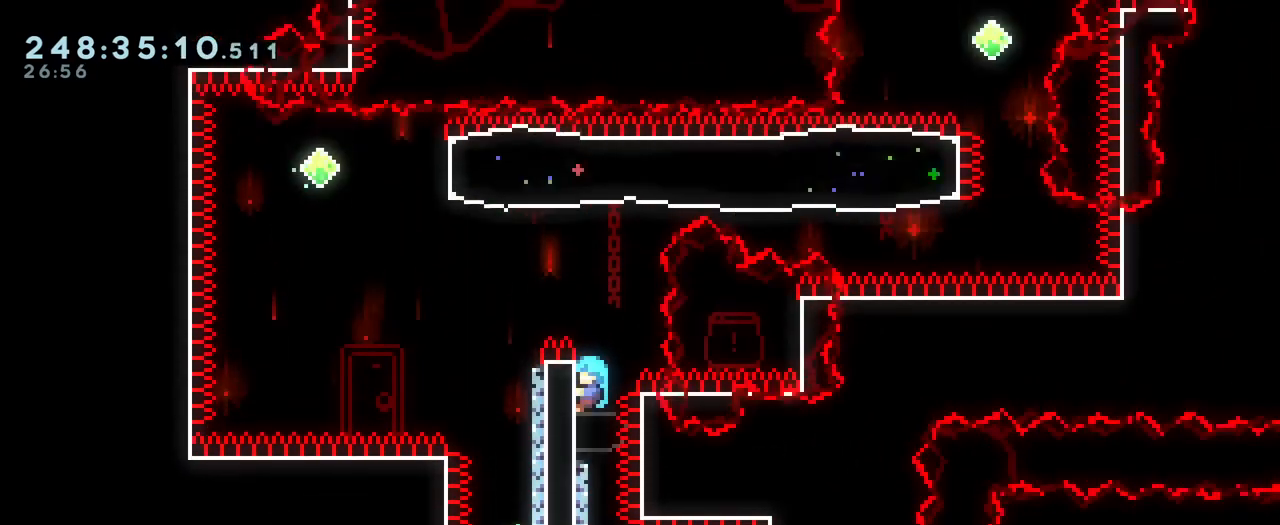
{"buttons": ["B"], "left_stick": "center", "right_stick": "center", "events": [[117, "B", "down"], [501, "left_stick", "center"]]}
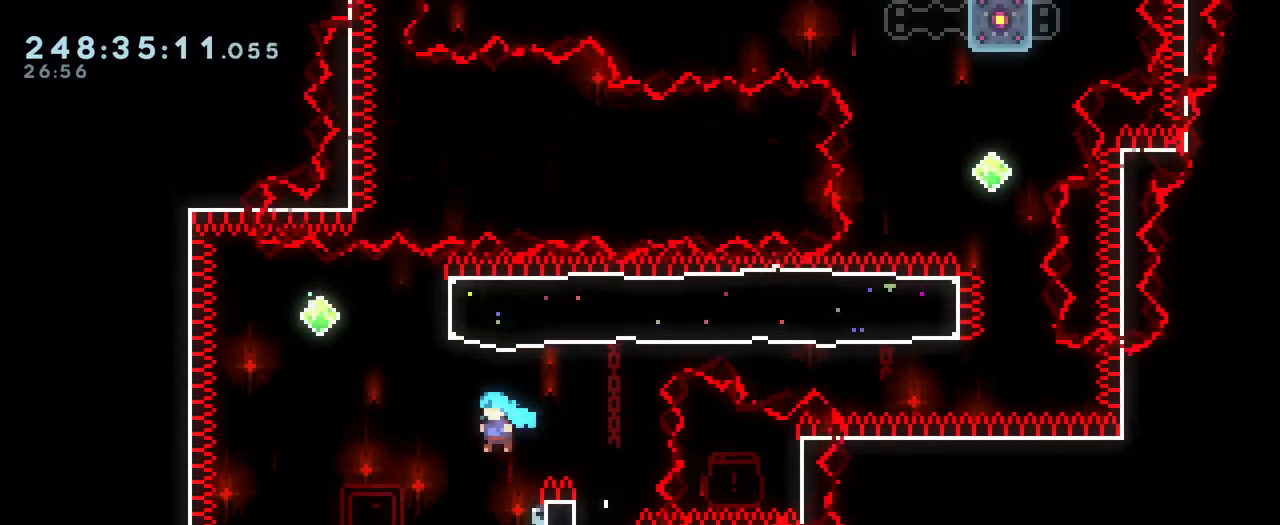
{"buttons": ["Y"], "left_stick": "up", "right_stick": "center", "events": [[50, "B", "up"], [167, "left_stick", "right"], [383, "left_stick", "up"], [400, "SELECT", "down"], [467, "SELECT", "up"], [500, "Y", "down"]]}
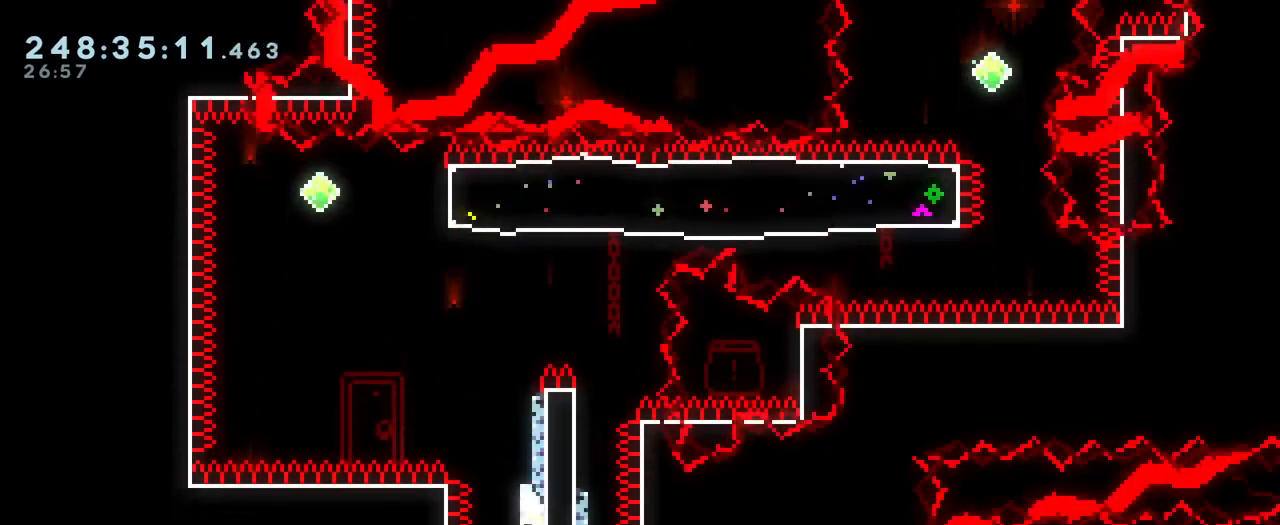
{"buttons": ["B"], "left_stick": "left", "right_stick": "center", "events": [[134, "Y", "up"], [150, "left_stick", "up-left"], [200, "B", "down"], [267, "left_stick", "left"]]}
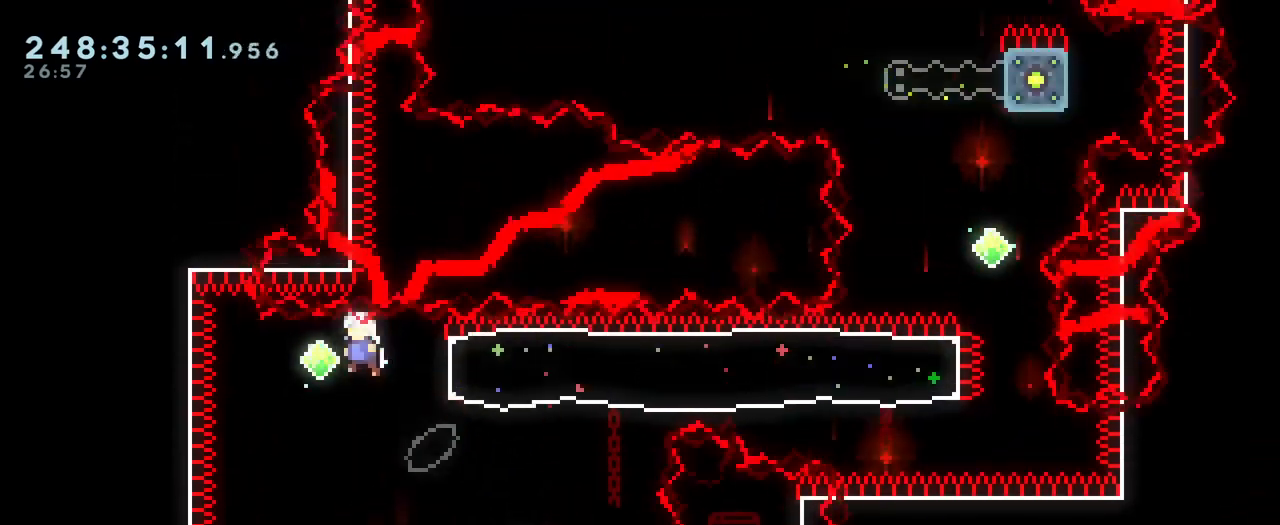
{"buttons": [], "left_stick": "right", "right_stick": "center", "events": [[33, "left_stick", "right"], [50, "Y", "down"], [250, "B", "up"], [250, "Y", "up"]]}
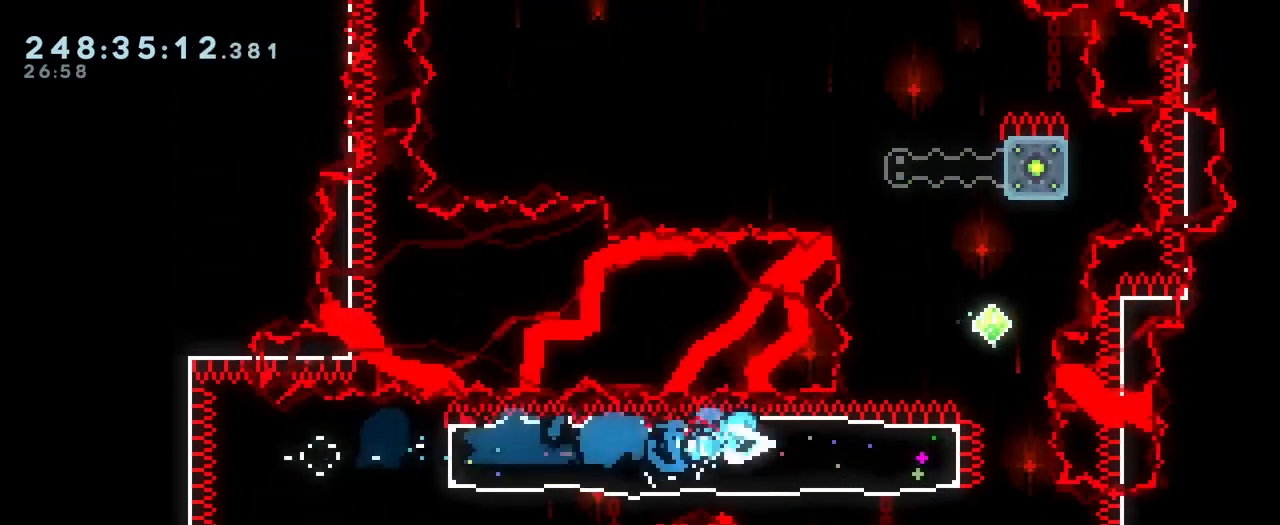
{"buttons": [], "left_stick": "up", "right_stick": "center", "events": [[267, "left_stick", "up"], [317, "Y", "down"], [451, "Y", "up"]]}
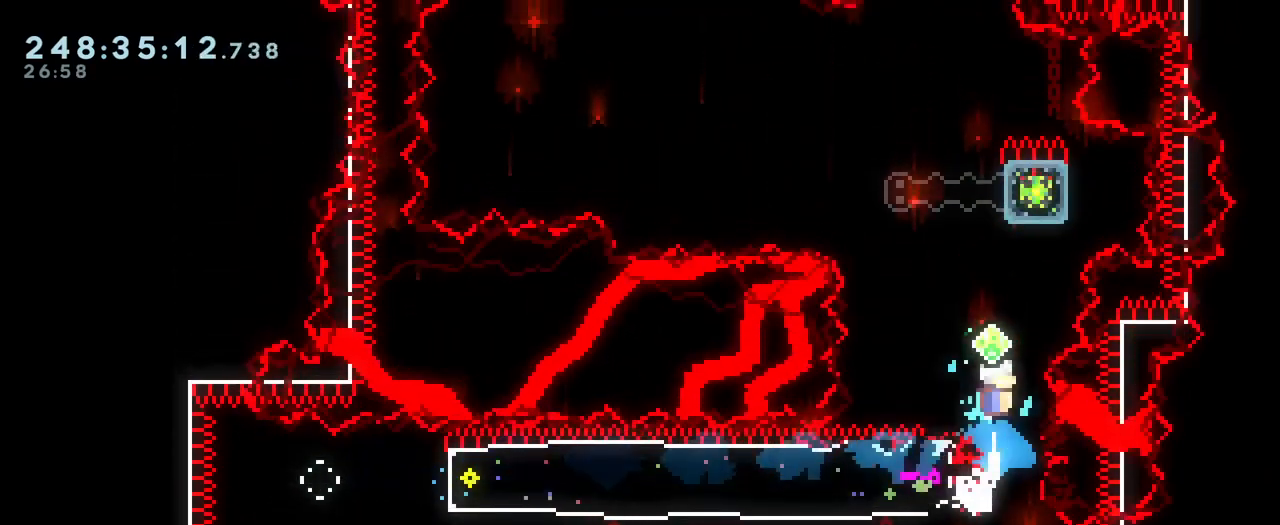
{"buttons": ["B"], "left_stick": "center", "right_stick": "center", "events": [[167, "Y", "down"], [317, "Y", "up"], [384, "B", "down"], [417, "left_stick", "center"], [434, "SELECT", "down"], [484, "SELECT", "up"]]}
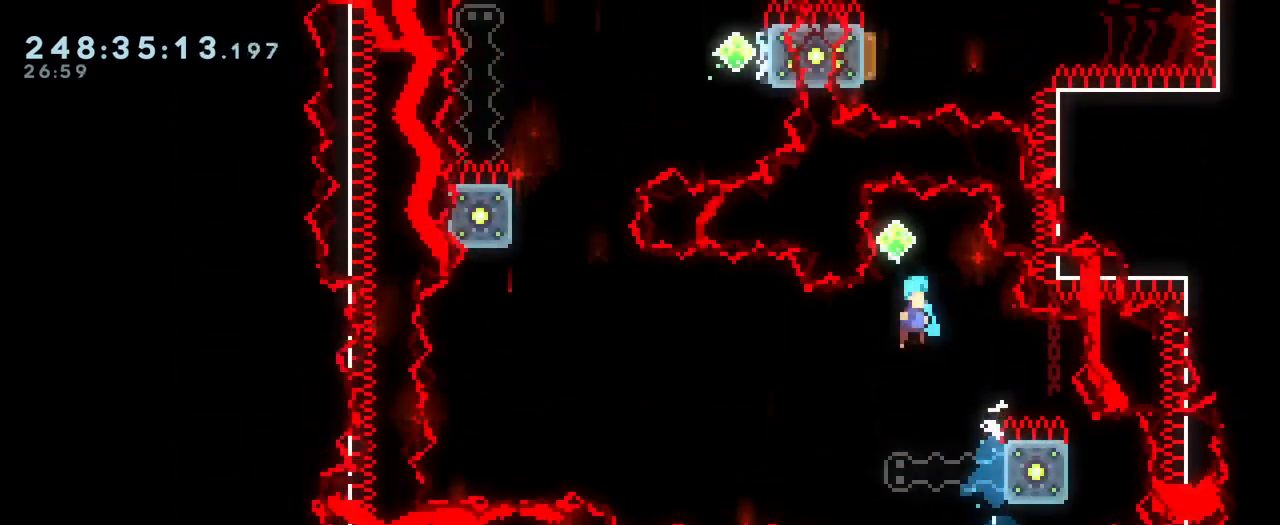
{"buttons": ["B"], "left_stick": "center", "right_stick": "center", "events": []}
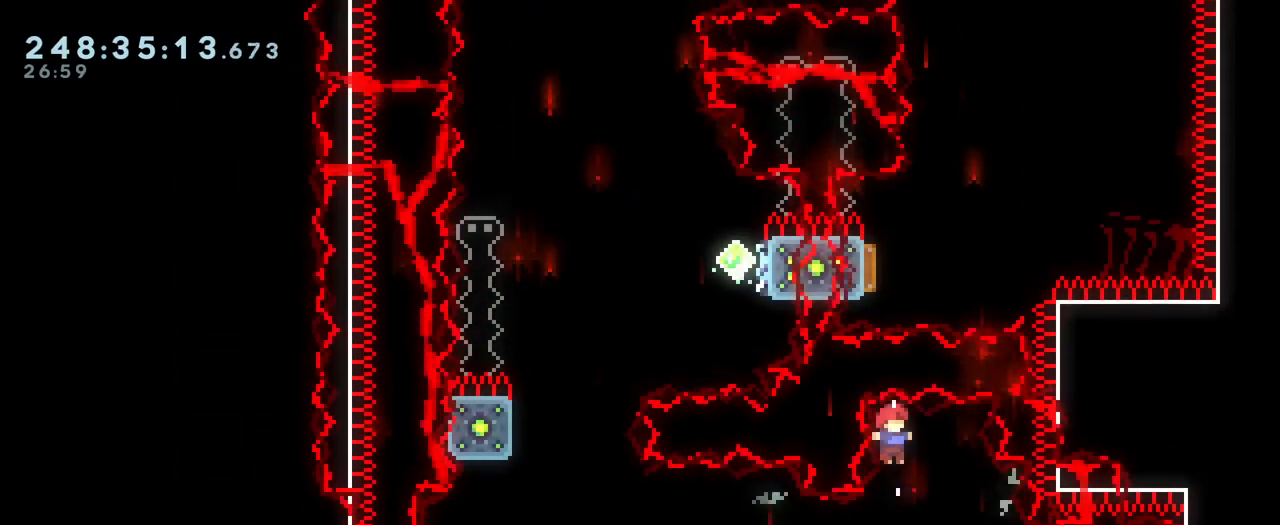
{"buttons": ["B"], "left_stick": "up-right", "right_stick": "center", "events": [[117, "left_stick", "right"], [434, "left_stick", "up-right"]]}
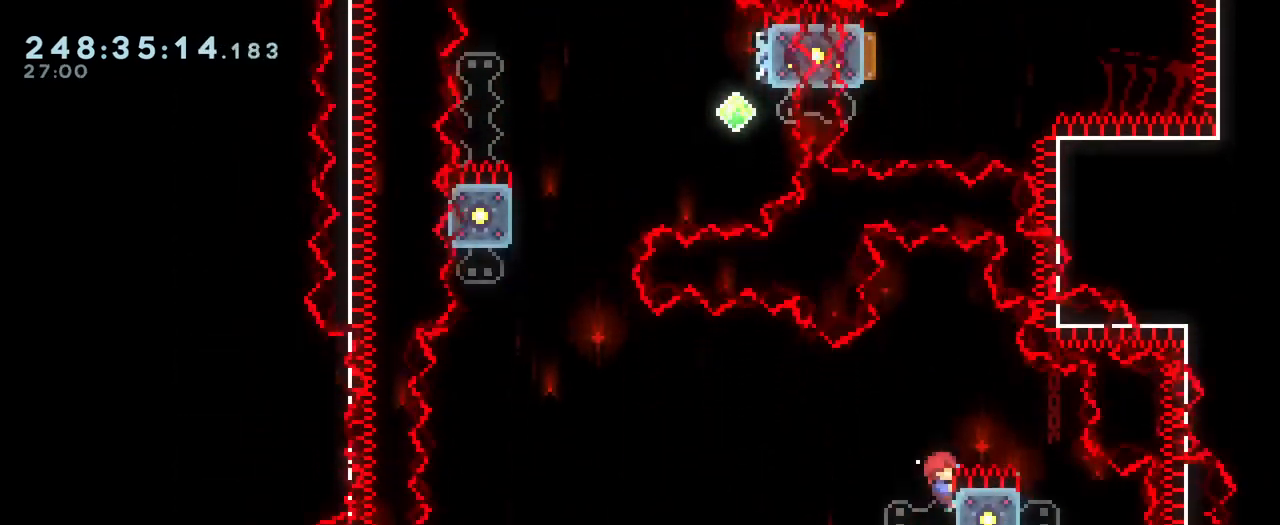
{"buttons": ["B"], "left_stick": "up-left", "right_stick": "center", "events": [[233, "B", "up"], [283, "left_stick", "up-left"], [367, "B", "down"]]}
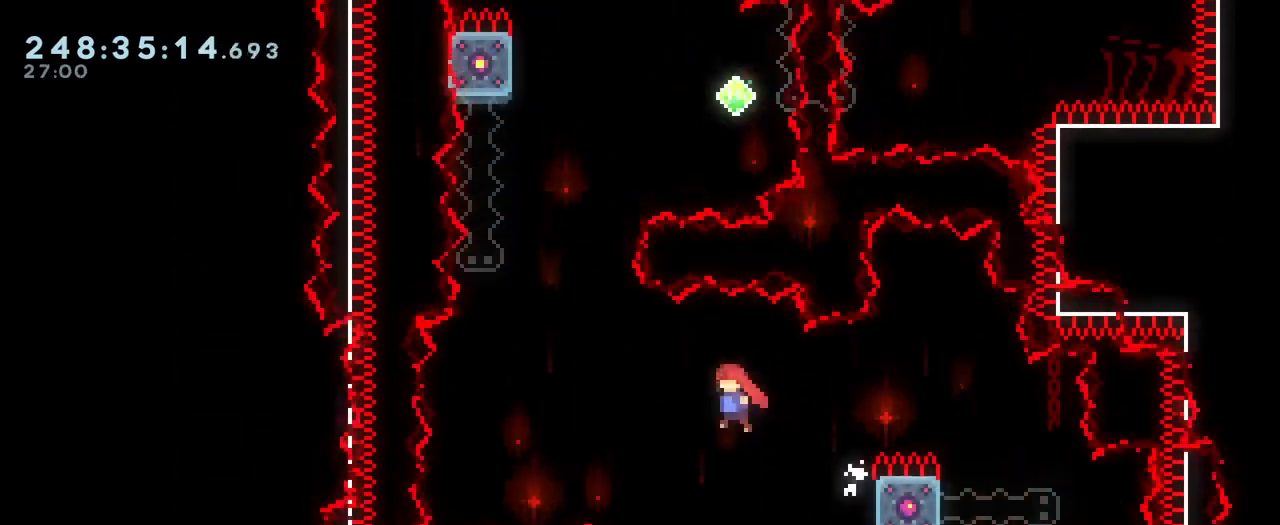
{"buttons": ["B", "Y"], "left_stick": "up", "right_stick": "center", "events": [[467, "Y", "down"], [467, "left_stick", "up"]]}
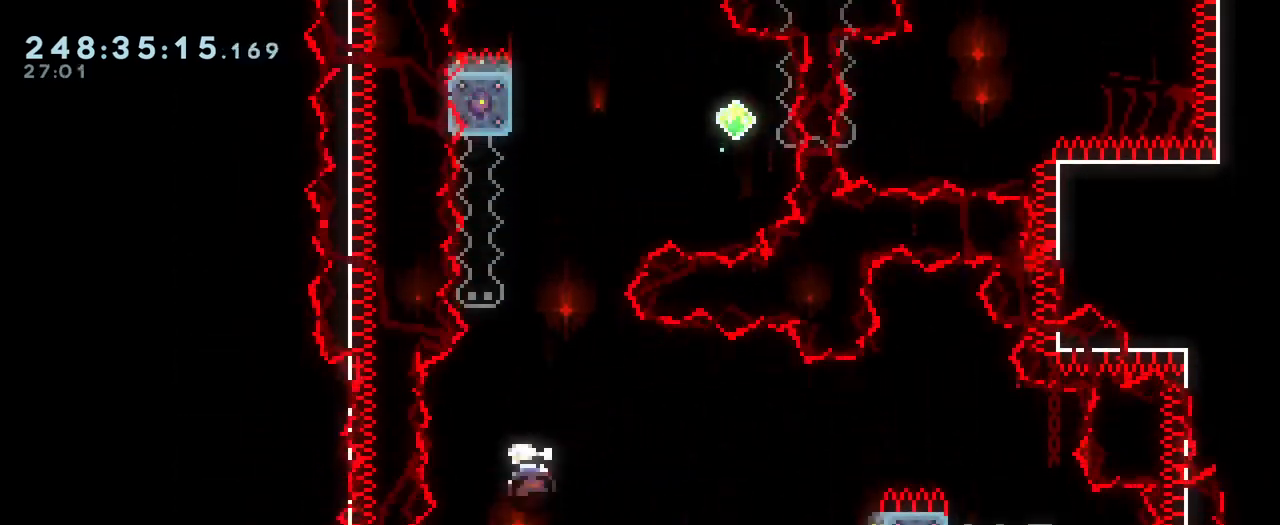
{"buttons": ["B"], "left_stick": "right", "right_stick": "center", "events": [[84, "Y", "up"], [117, "B", "up"], [184, "left_stick", "center"], [217, "B", "down"], [368, "left_stick", "right"]]}